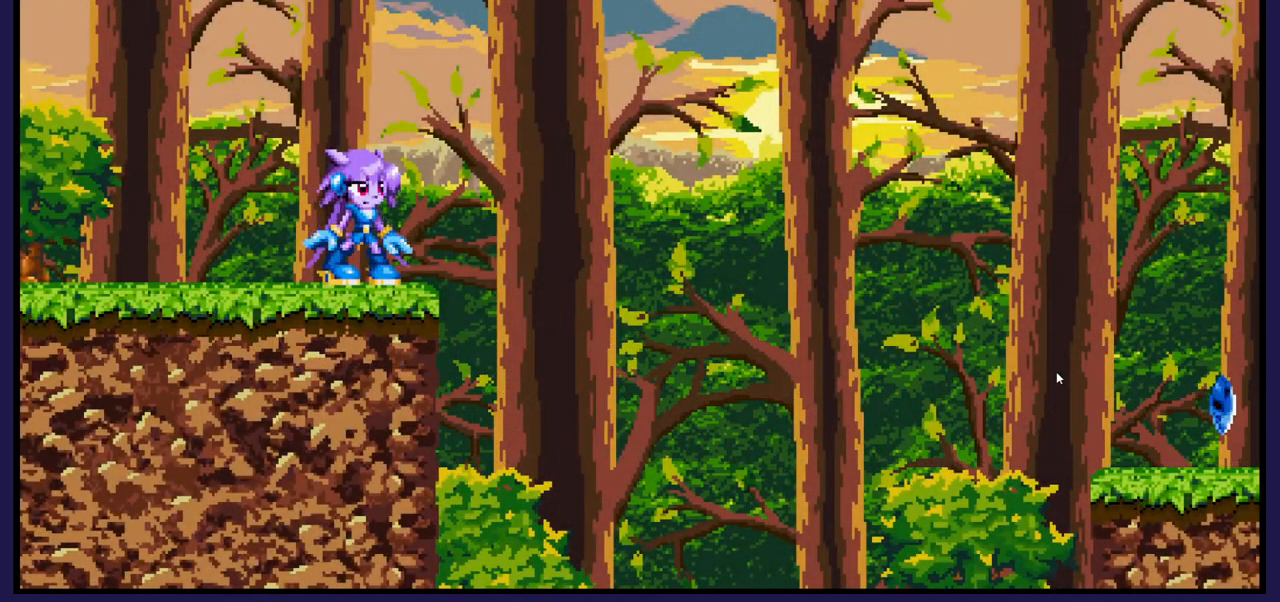
Gameplay with a controller (Xbox layout); each line is a JSON object with the inputs held at the frame after it (dt_ms = milliseconds from this image to that frame). "events" lists button and stick changes between this image and that frame as [ms after this image, input, new state], when the widget could be followed in between.
{"dt_ms": 500, "buttons": ["DPAD_RIGHT"], "left_stick": "center", "right_stick": "center", "events": [[450, "DPAD_RIGHT", "down"]]}
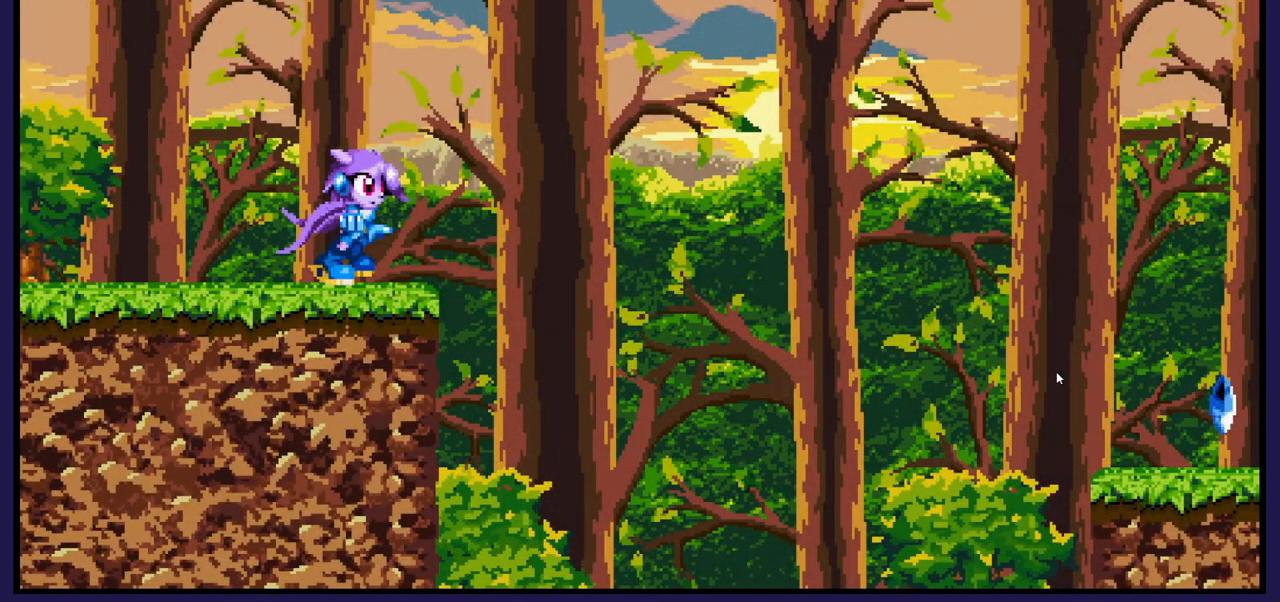
{"dt_ms": 500, "buttons": ["A", "DPAD_RIGHT"], "left_stick": "center", "right_stick": "center", "events": [[133, "A", "down"]]}
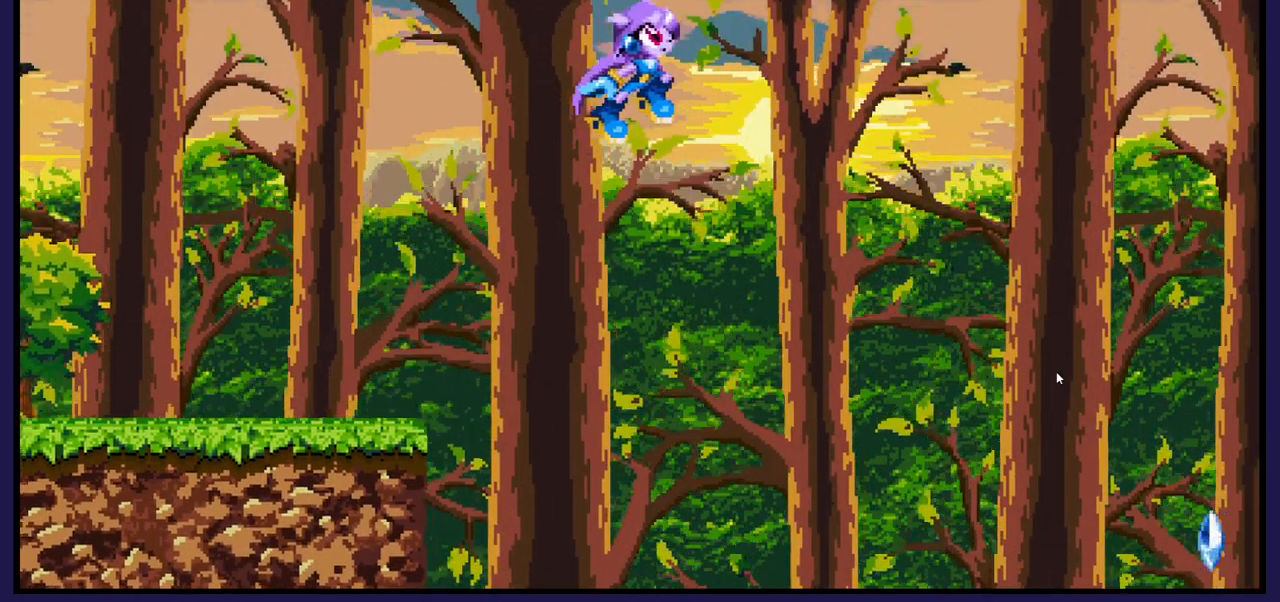
{"dt_ms": 500, "buttons": ["DPAD_RIGHT"], "left_stick": "center", "right_stick": "center", "events": [[417, "A", "up"]]}
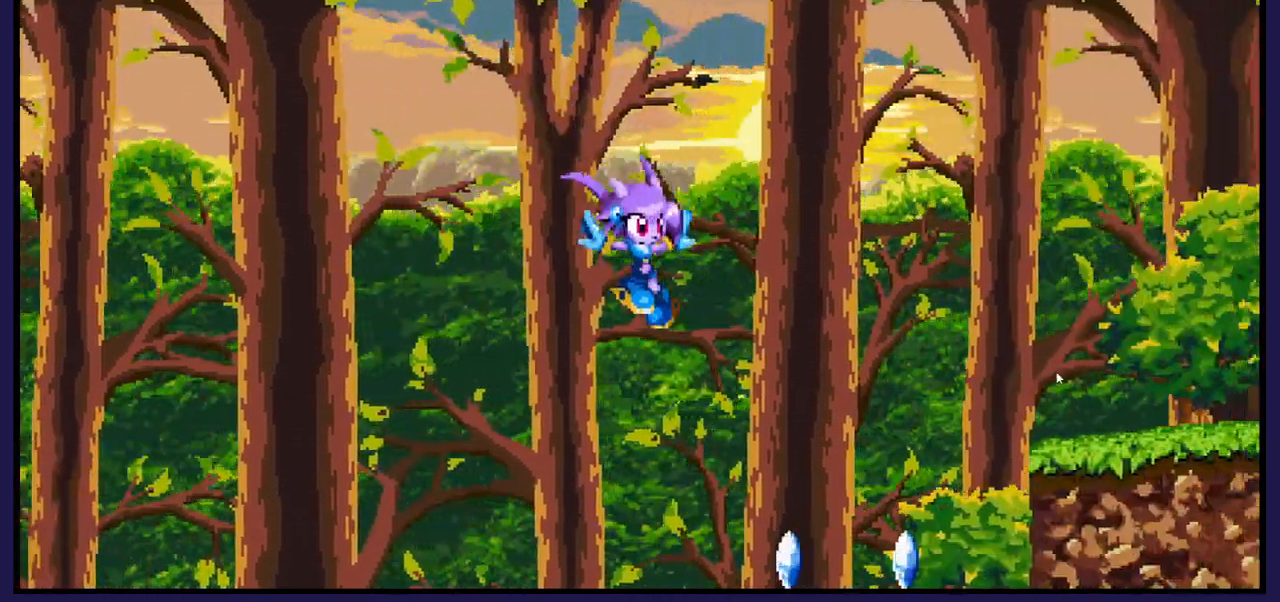
{"dt_ms": 500, "buttons": ["DPAD_RIGHT"], "left_stick": "center", "right_stick": "center", "events": [[167, "DPAD_RIGHT", "up"], [450, "DPAD_RIGHT", "down"]]}
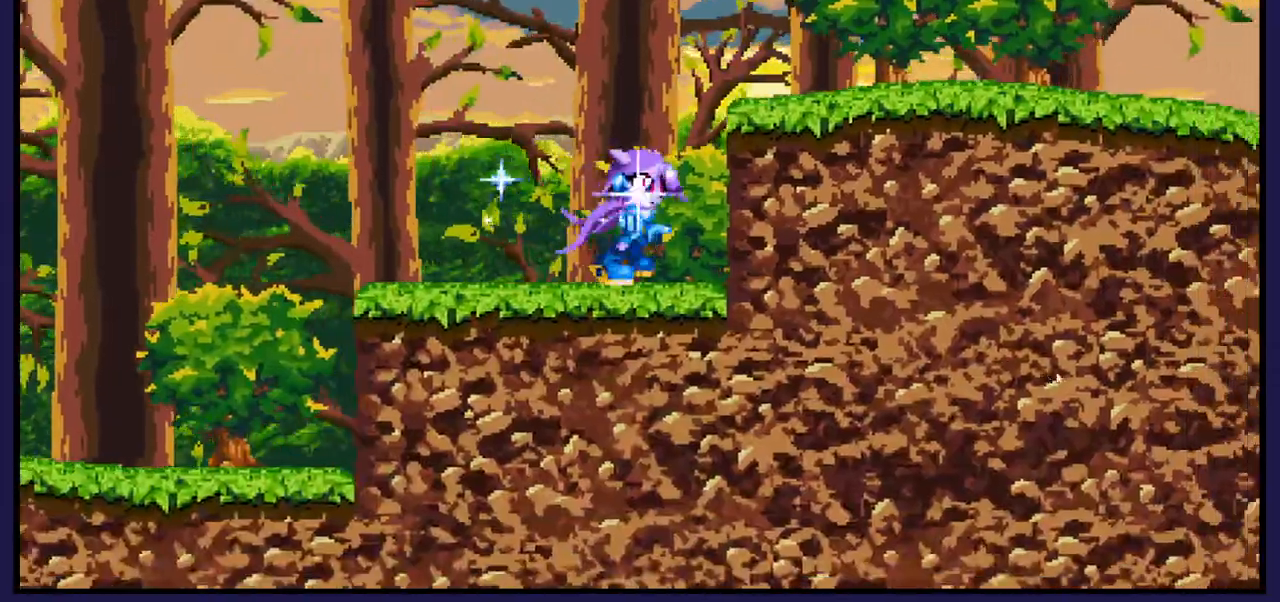
{"dt_ms": 500, "buttons": ["DPAD_RIGHT"], "left_stick": "center", "right_stick": "center", "events": [[83, "A", "down"], [400, "A", "up"]]}
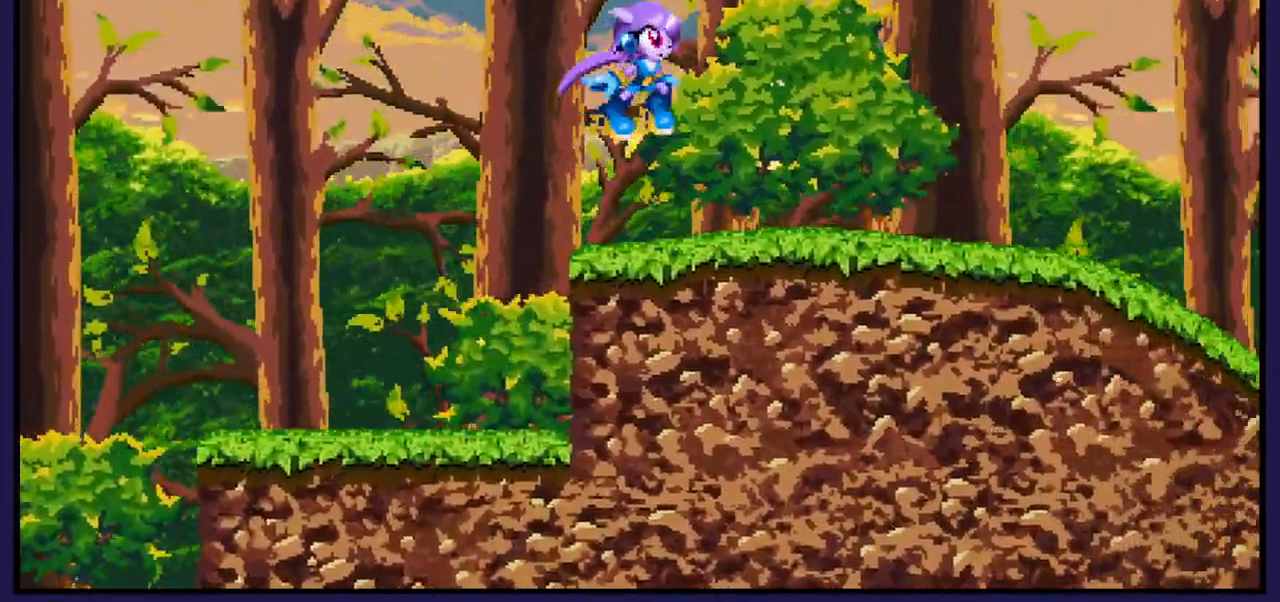
{"dt_ms": 500, "buttons": ["DPAD_RIGHT"], "left_stick": "center", "right_stick": "center", "events": []}
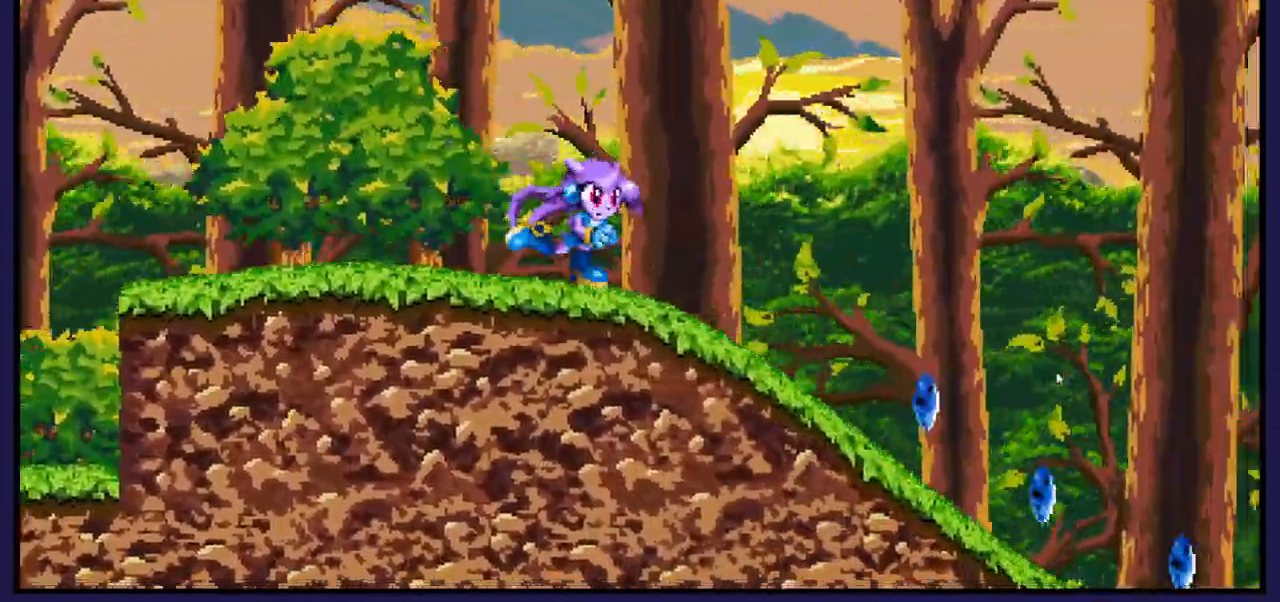
{"dt_ms": 500, "buttons": ["DPAD_RIGHT"], "left_stick": "center", "right_stick": "center", "events": [[200, "B", "down"], [317, "B", "up"]]}
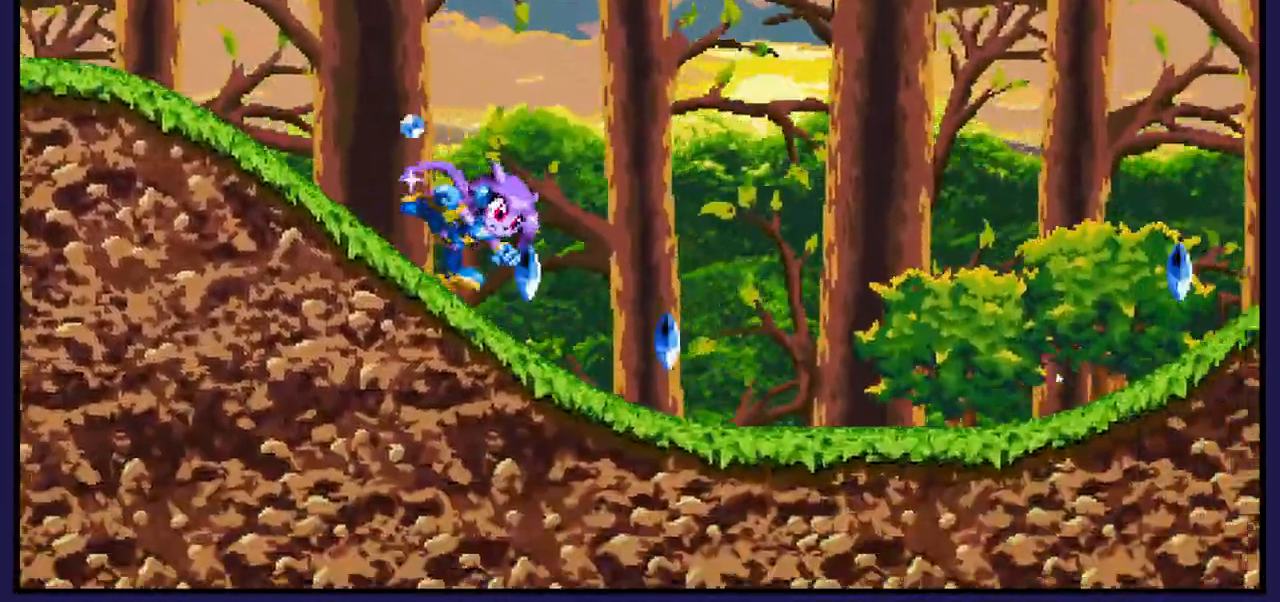
{"dt_ms": 500, "buttons": ["X", "DPAD_RIGHT"], "left_stick": "center", "right_stick": "center", "events": [[267, "X", "down"]]}
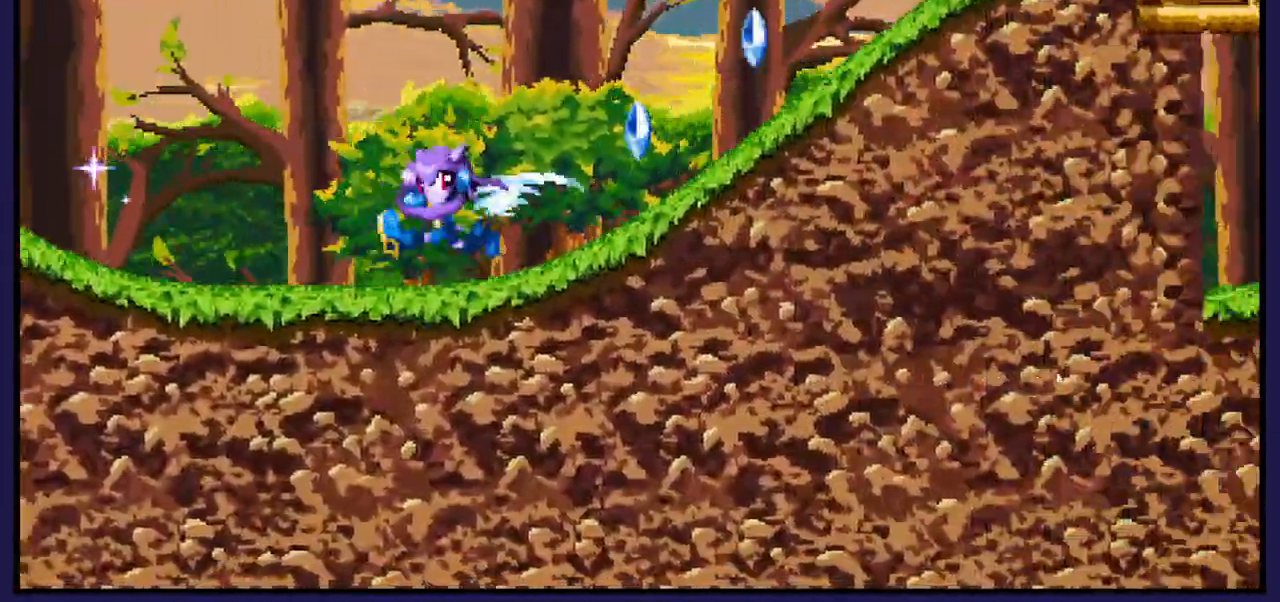
{"dt_ms": 500, "buttons": ["X", "Y", "DPAD_RIGHT"], "left_stick": "center", "right_stick": "center", "events": [[417, "Y", "down"]]}
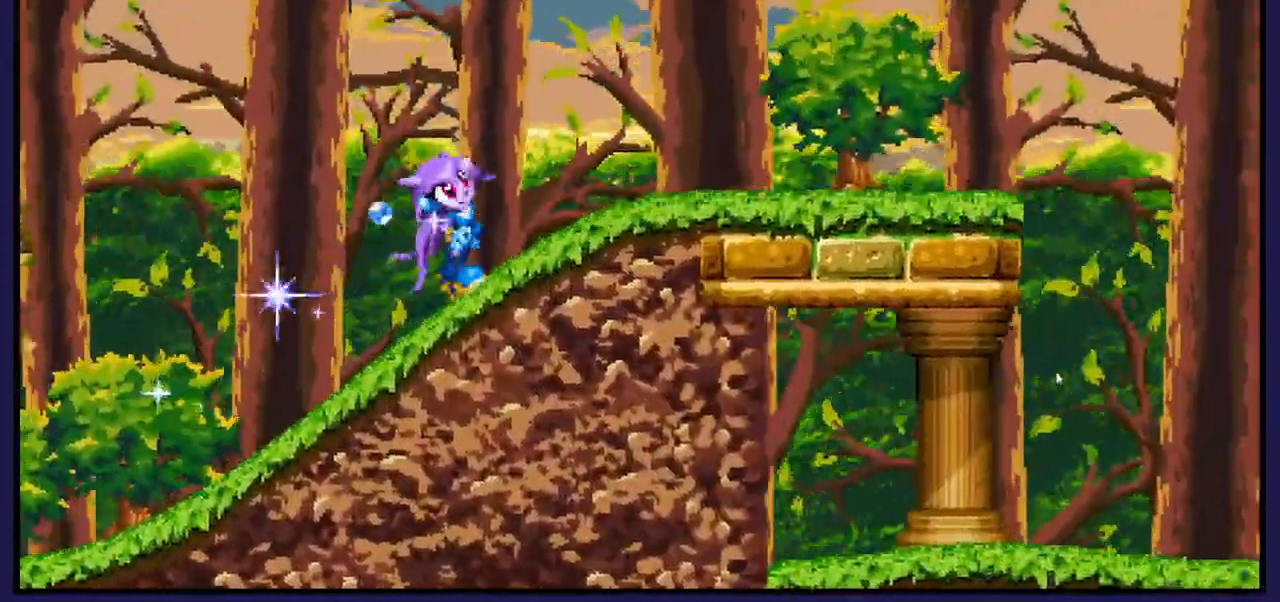
{"dt_ms": 1000, "buttons": ["X", "DPAD_LEFT"], "left_stick": "center", "right_stick": "center"}
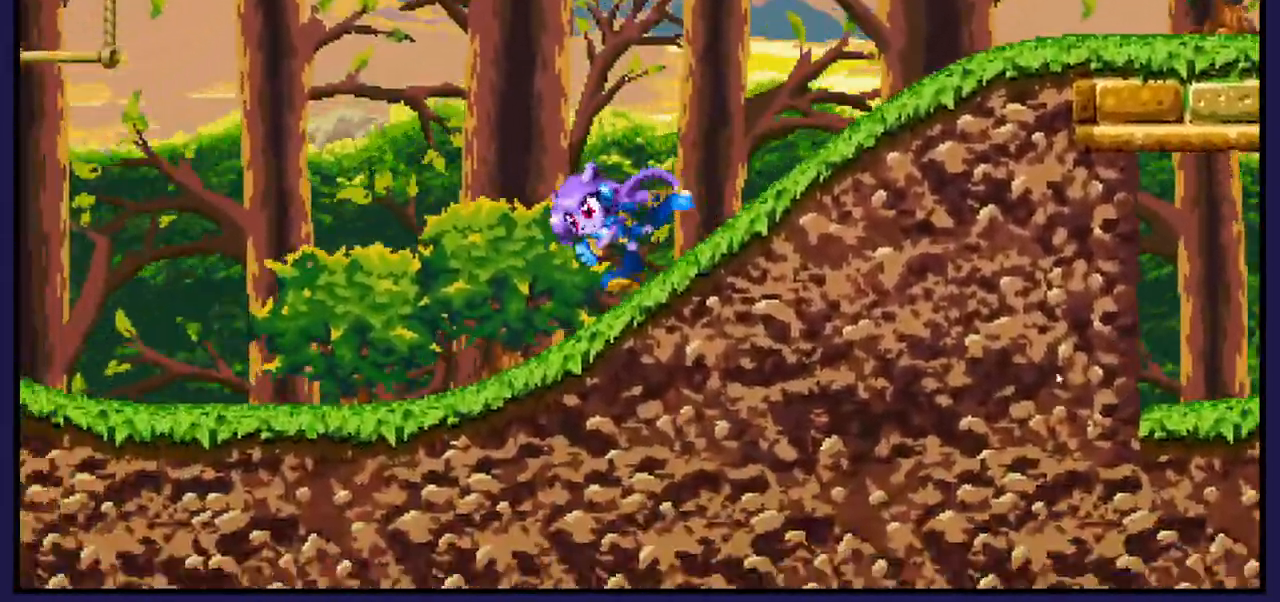
{"dt_ms": 500, "buttons": ["A", "DPAD_LEFT"], "left_stick": "center", "right_stick": "center", "events": [[83, "A", "down"], [100, "X", "up"]]}
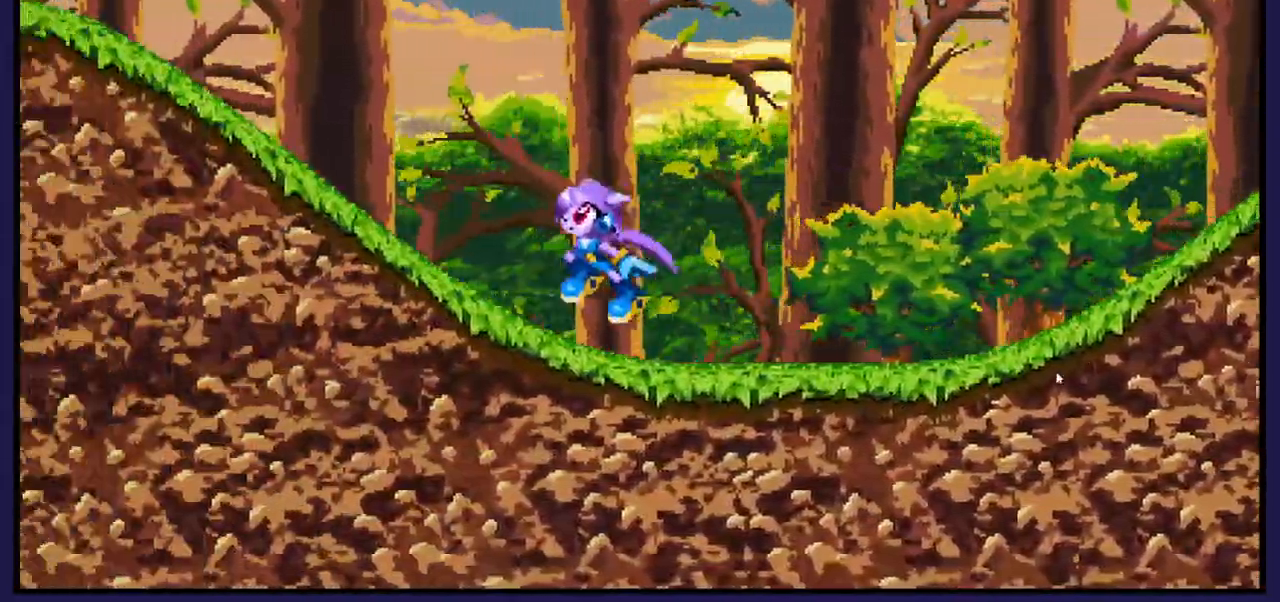
{"dt_ms": 500, "buttons": ["X"], "left_stick": "center", "right_stick": "center", "events": [[83, "A", "up"], [483, "DPAD_LEFT", "up"], [483, "X", "down"]]}
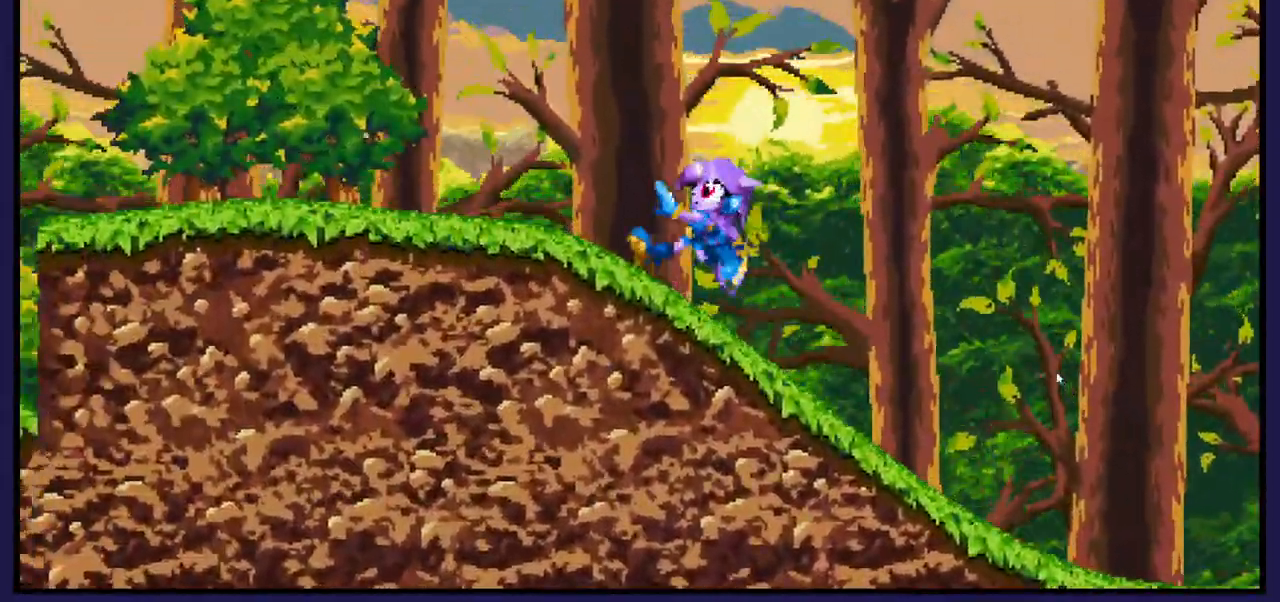
{"dt_ms": 500, "buttons": [], "left_stick": "center", "right_stick": "center", "events": [[50, "DPAD_RIGHT", "down"], [183, "DPAD_RIGHT", "up"], [217, "X", "up"]]}
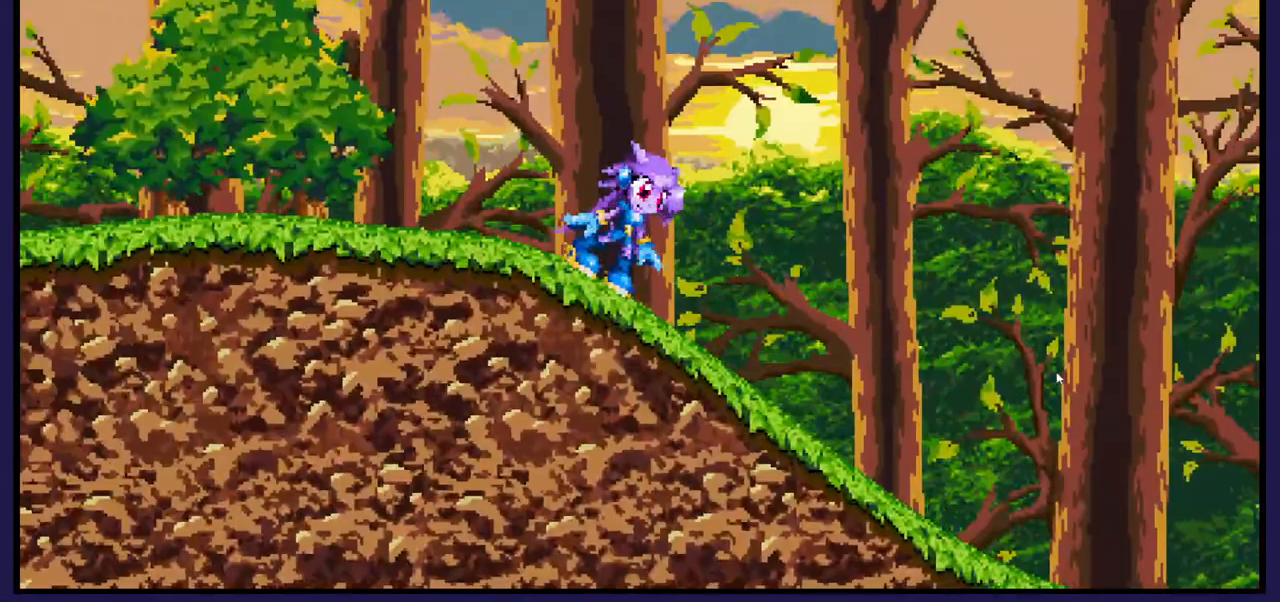
{"dt_ms": 500, "buttons": [], "left_stick": "center", "right_stick": "center", "events": [[300, "DPAD_RIGHT", "down"], [450, "DPAD_RIGHT", "up"]]}
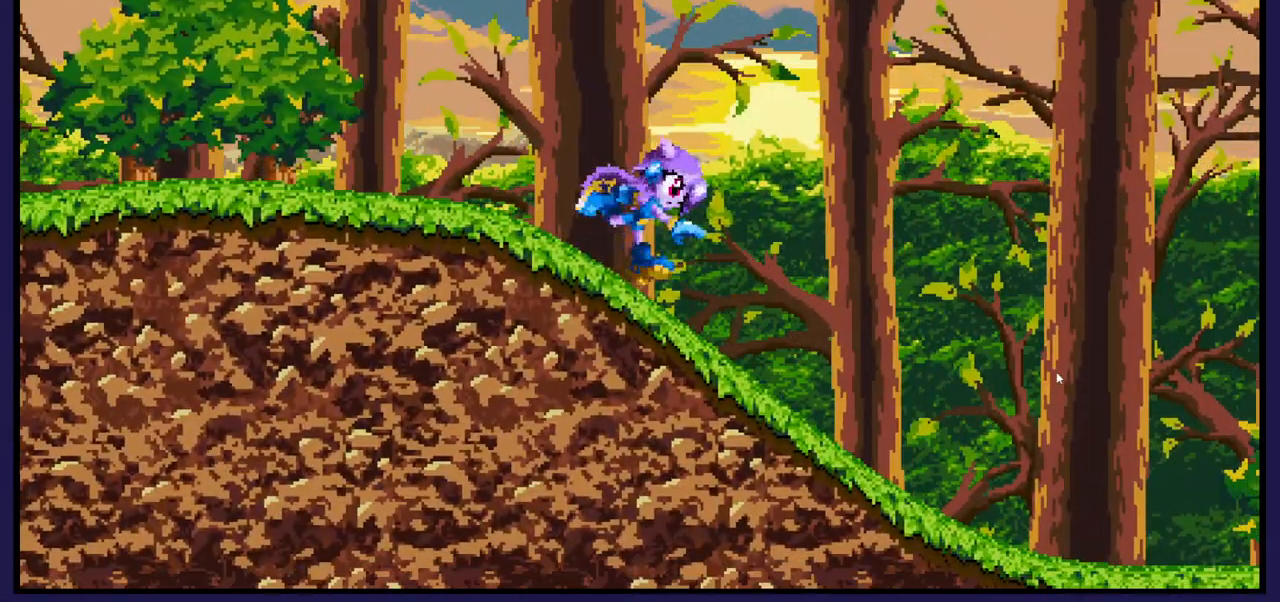
{"dt_ms": 500, "buttons": ["A", "DPAD_RIGHT"], "left_stick": "center", "right_stick": "center", "events": [[267, "DPAD_RIGHT", "down"], [317, "A", "down"]]}
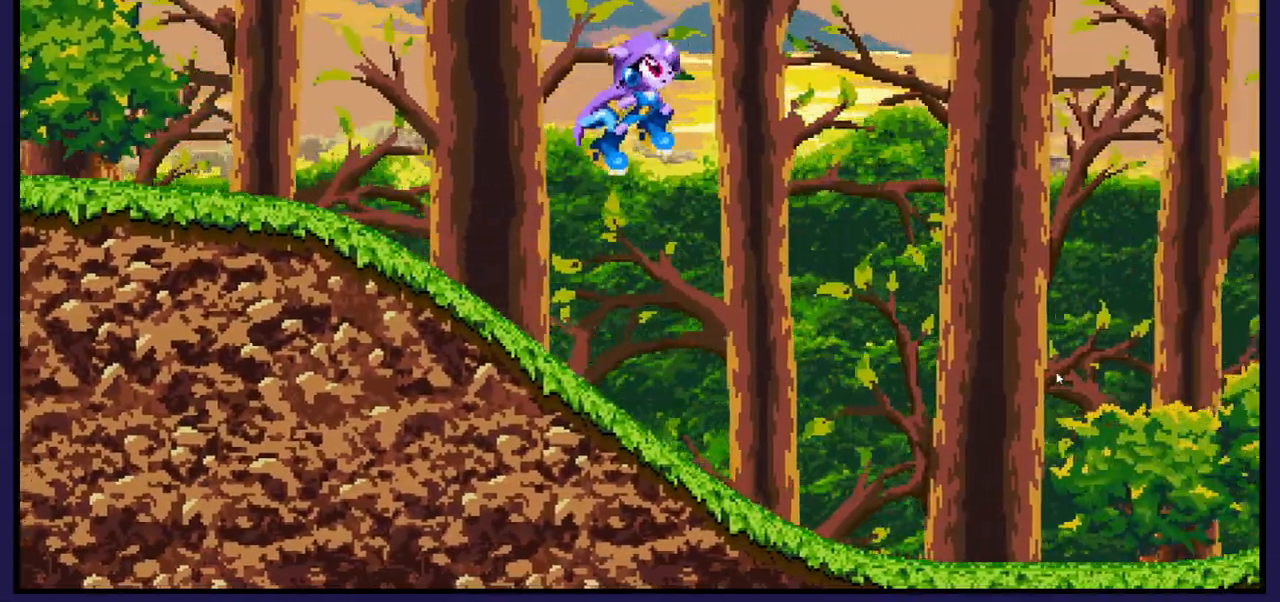
{"dt_ms": 500, "buttons": ["A", "DPAD_LEFT"], "left_stick": "center", "right_stick": "center", "events": [[200, "DPAD_RIGHT", "up"], [233, "DPAD_LEFT", "down"]]}
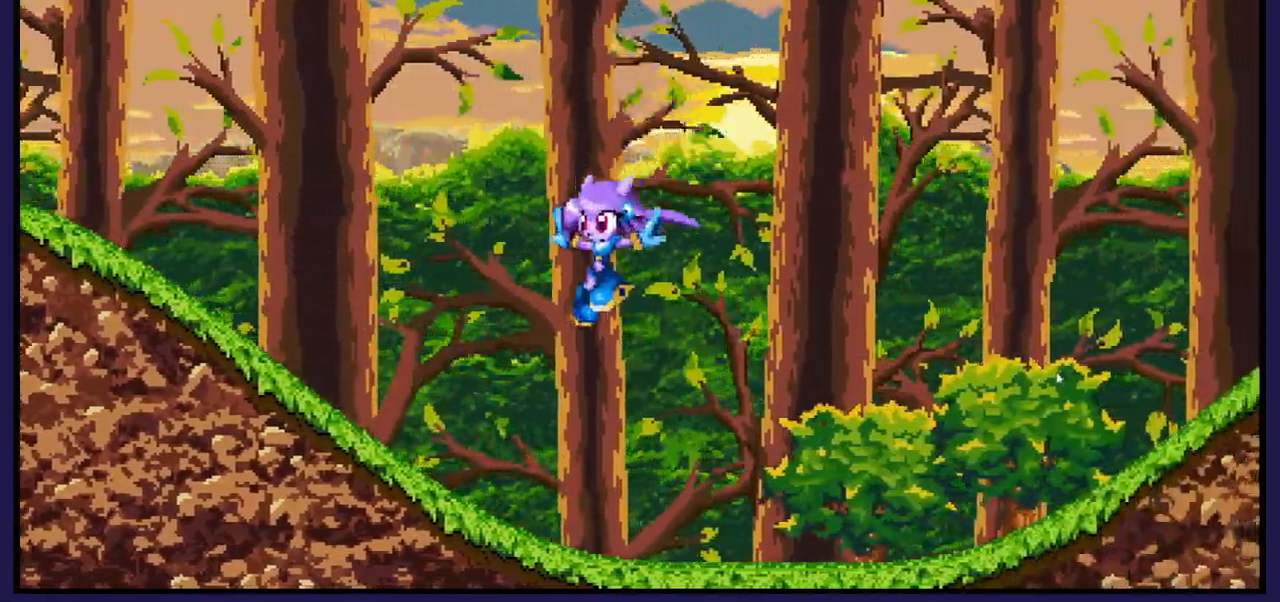
{"dt_ms": 500, "buttons": ["DPAD_LEFT"], "left_stick": "center", "right_stick": "center", "events": [[150, "A", "up"]]}
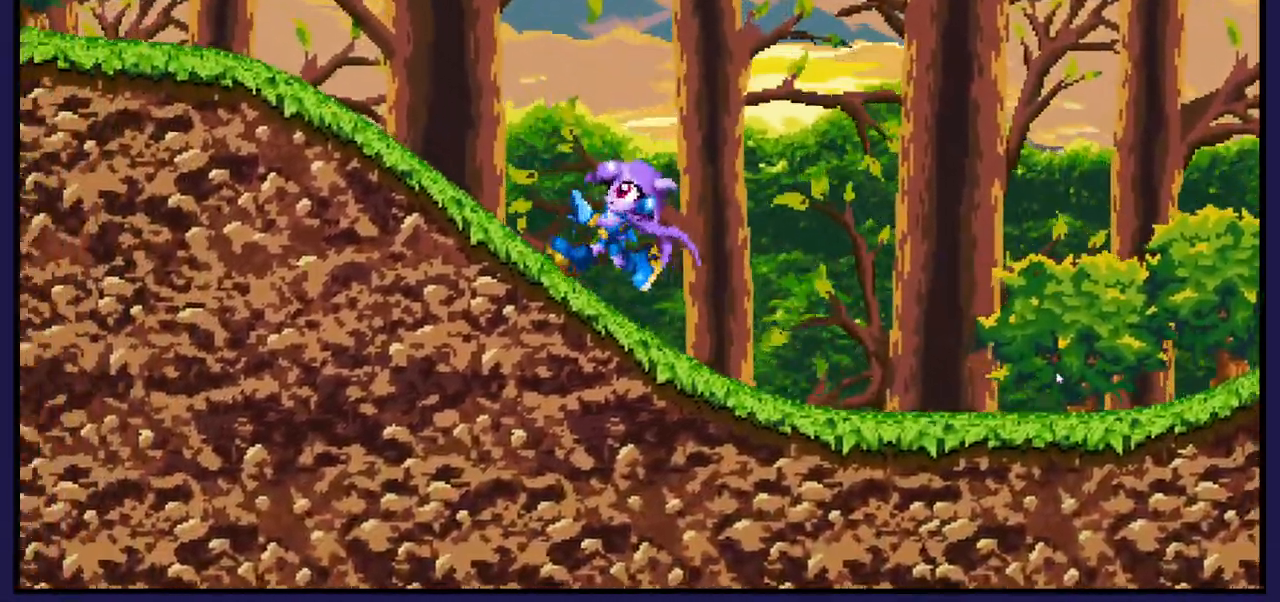
{"dt_ms": 500, "buttons": ["DPAD_LEFT"], "left_stick": "center", "right_stick": "center", "events": []}
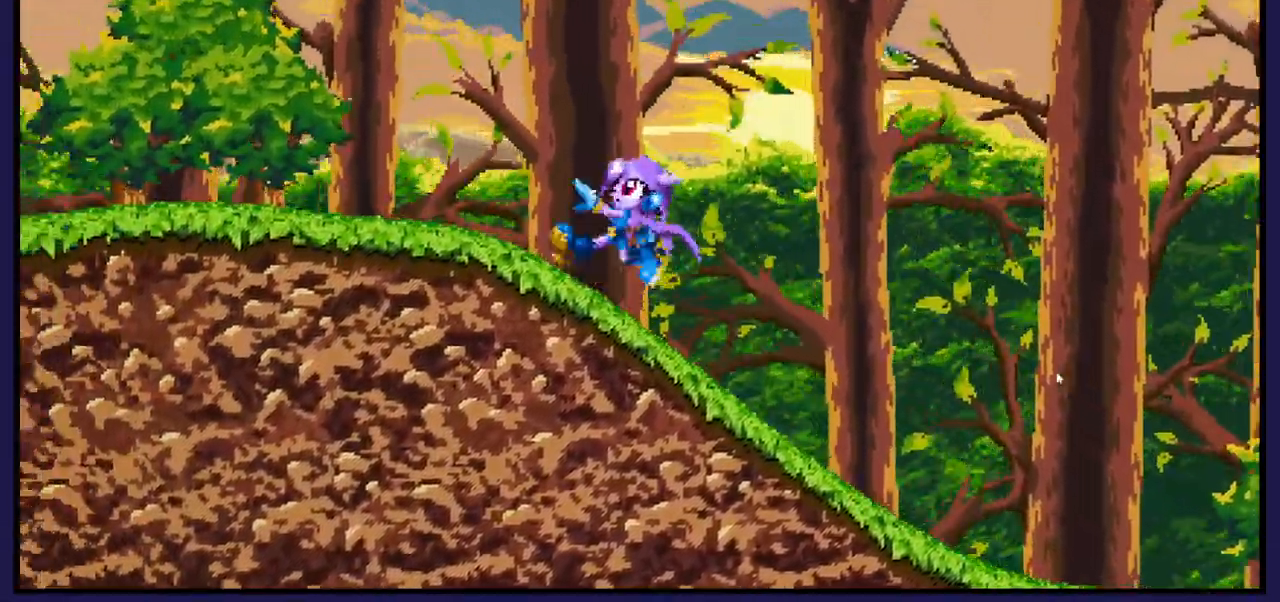
{"dt_ms": 500, "buttons": ["DPAD_RIGHT"], "left_stick": "center", "right_stick": "center", "events": [[333, "DPAD_LEFT", "up"], [367, "DPAD_RIGHT", "down"]]}
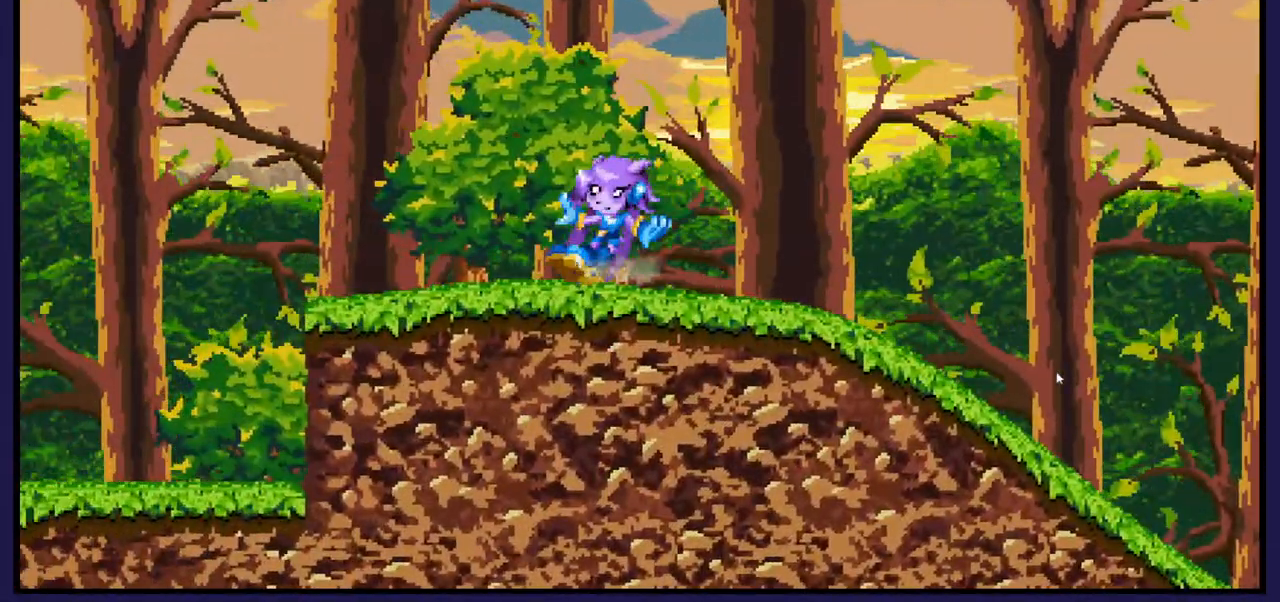
{"dt_ms": 500, "buttons": ["A", "DPAD_RIGHT"], "left_stick": "center", "right_stick": "center", "events": [[500, "A", "down"]]}
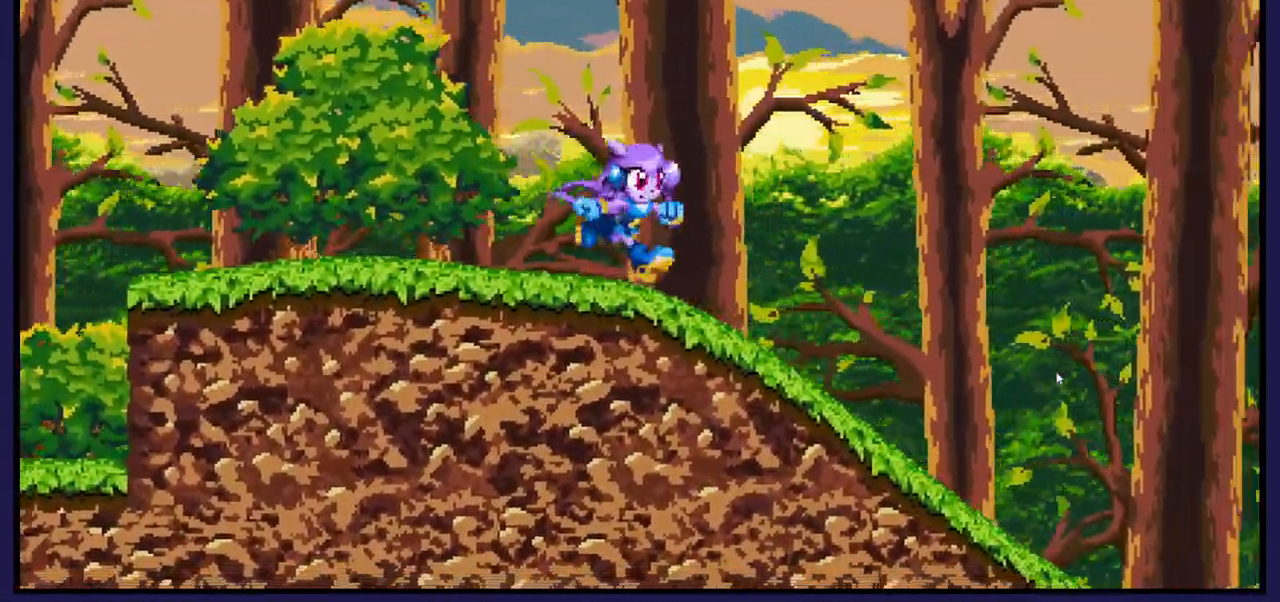
{"dt_ms": 500, "buttons": ["A", "DPAD_LEFT"], "left_stick": "center", "right_stick": "center", "events": [[417, "A", "up"], [433, "DPAD_RIGHT", "up"], [467, "A", "down"], [500, "DPAD_LEFT", "down"]]}
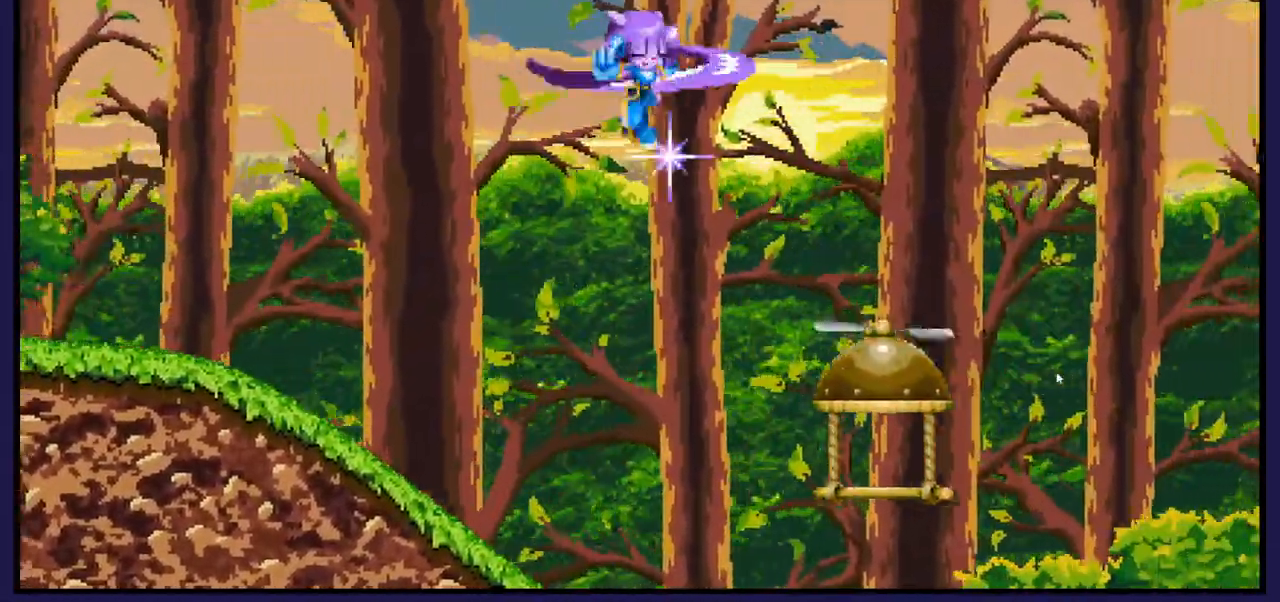
{"dt_ms": 500, "buttons": ["DPAD_LEFT"], "left_stick": "center", "right_stick": "center", "events": [[100, "DPAD_LEFT", "up"], [183, "DPAD_RIGHT", "down"], [350, "DPAD_RIGHT", "up"], [383, "DPAD_LEFT", "down"], [417, "A", "up"]]}
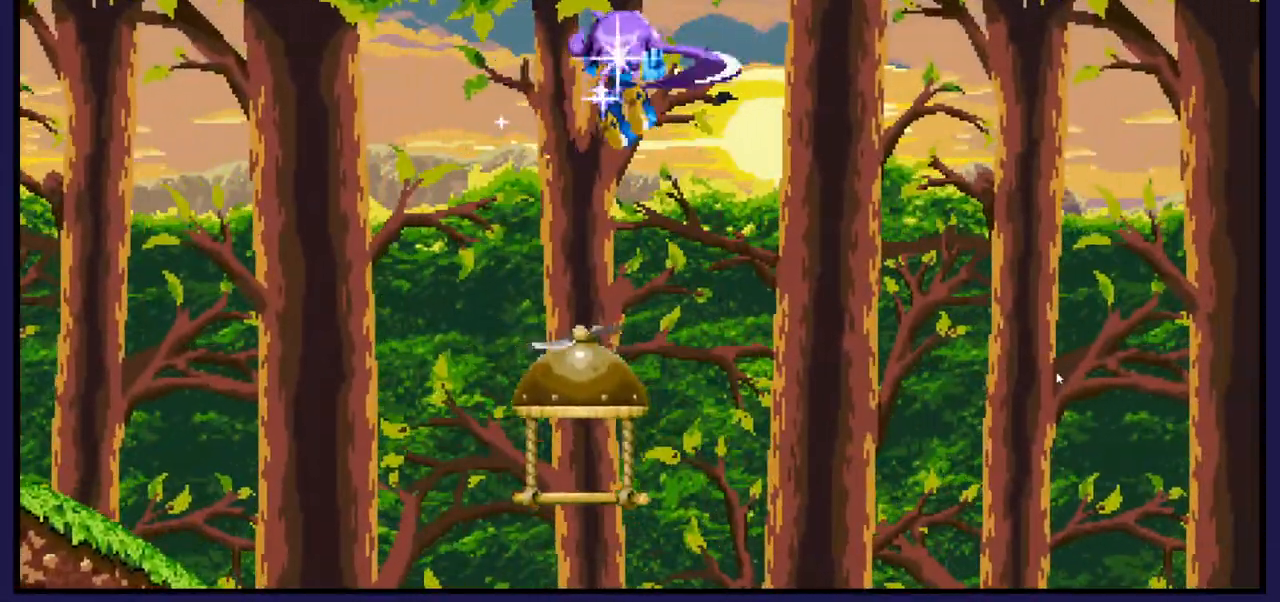
{"dt_ms": 500, "buttons": ["DPAD_RIGHT"], "left_stick": "center", "right_stick": "center", "events": [[233, "DPAD_LEFT", "up"], [267, "DPAD_RIGHT", "down"]]}
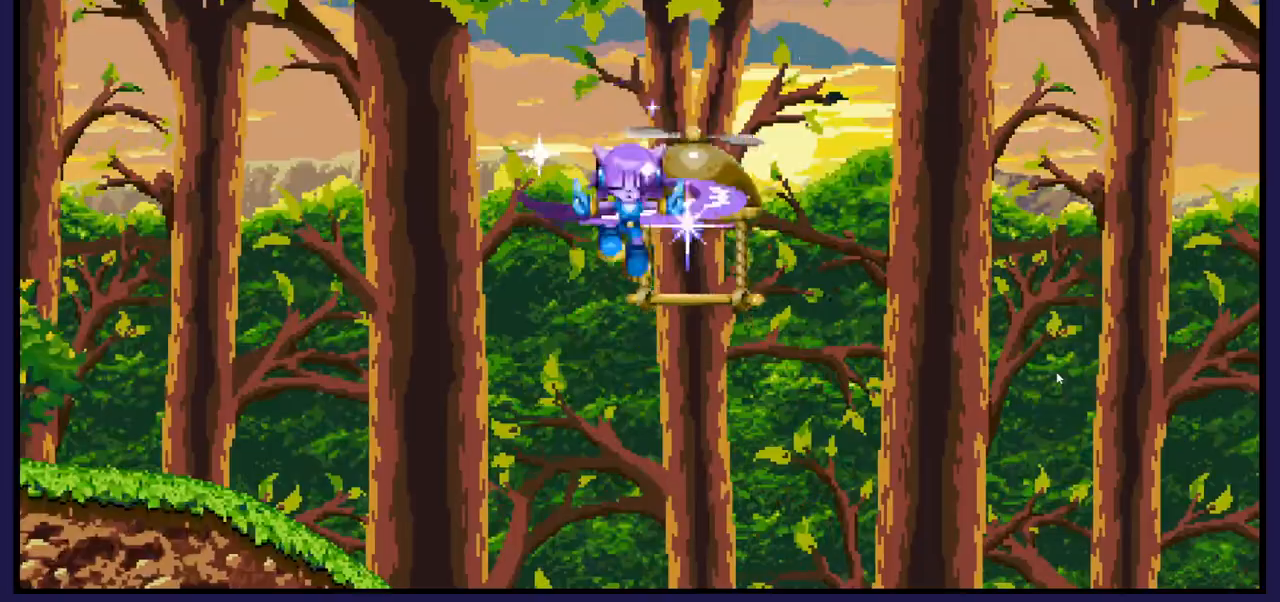
{"dt_ms": 500, "buttons": [], "left_stick": "center", "right_stick": "center", "events": [[117, "DPAD_UP", "down"], [217, "DPAD_RIGHT", "up"], [350, "DPAD_UP", "up"]]}
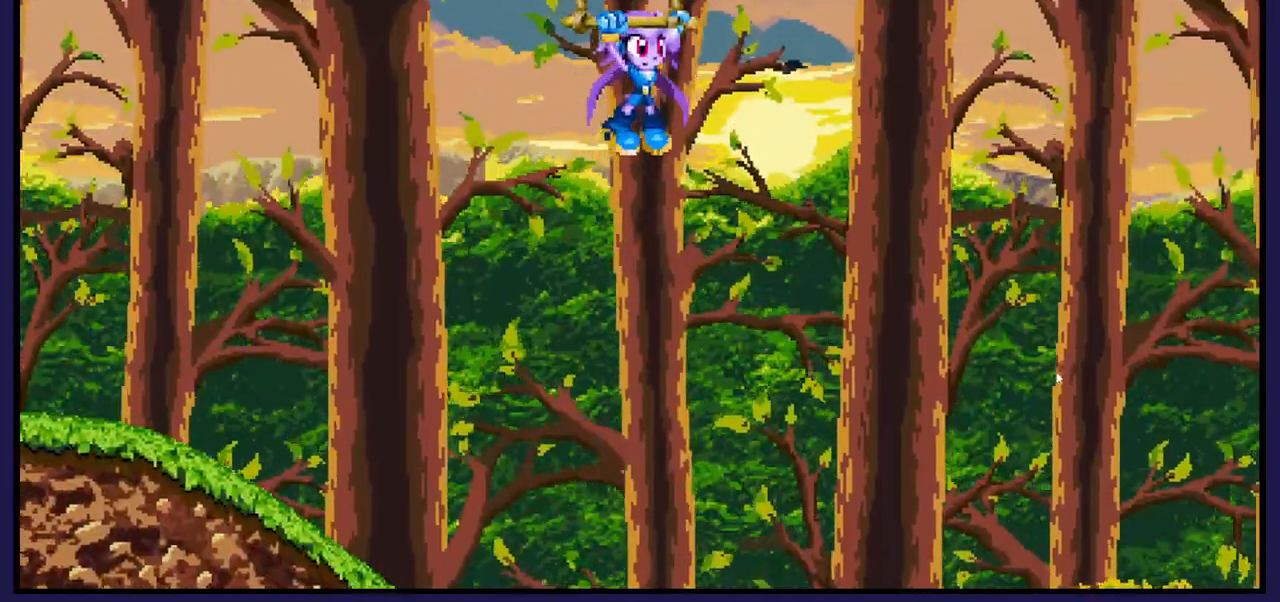
{"dt_ms": 500, "buttons": [], "left_stick": "center", "right_stick": "center", "events": []}
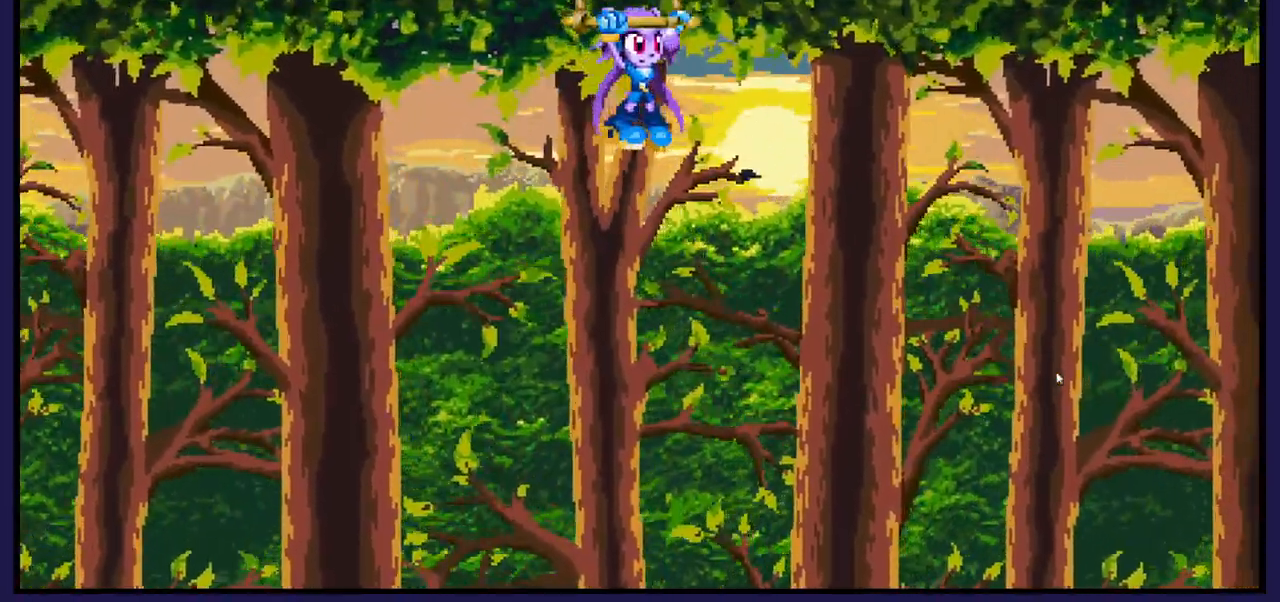
{"dt_ms": 500, "buttons": [], "left_stick": "center", "right_stick": "center", "events": []}
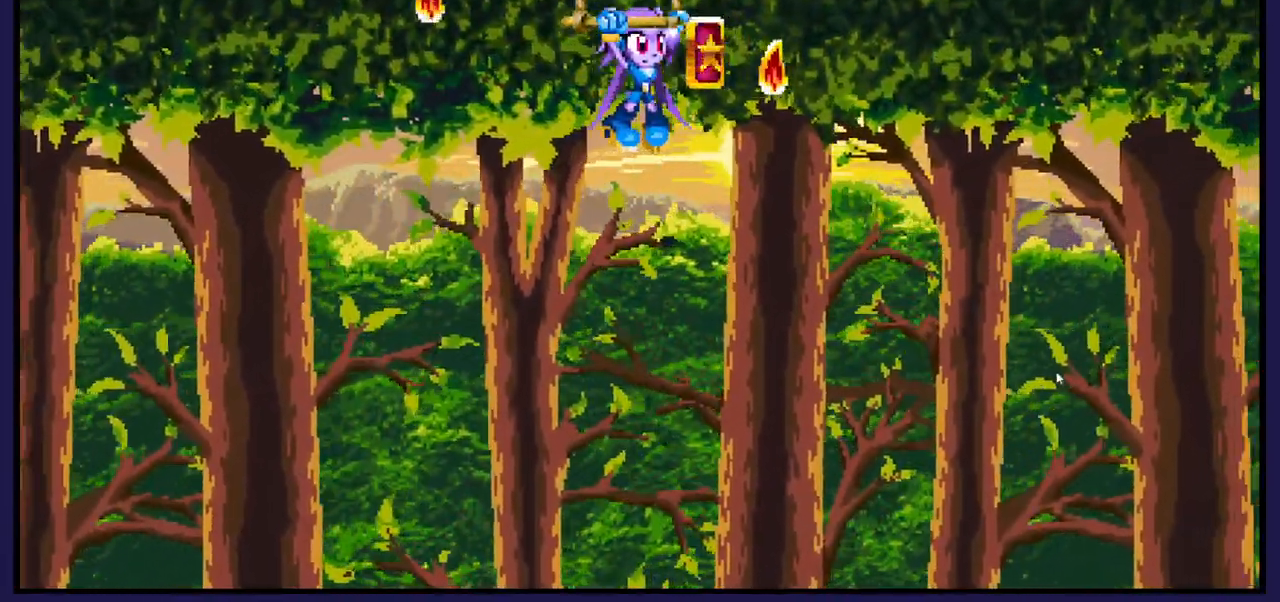
{"dt_ms": 500, "buttons": [], "left_stick": "center", "right_stick": "center", "events": []}
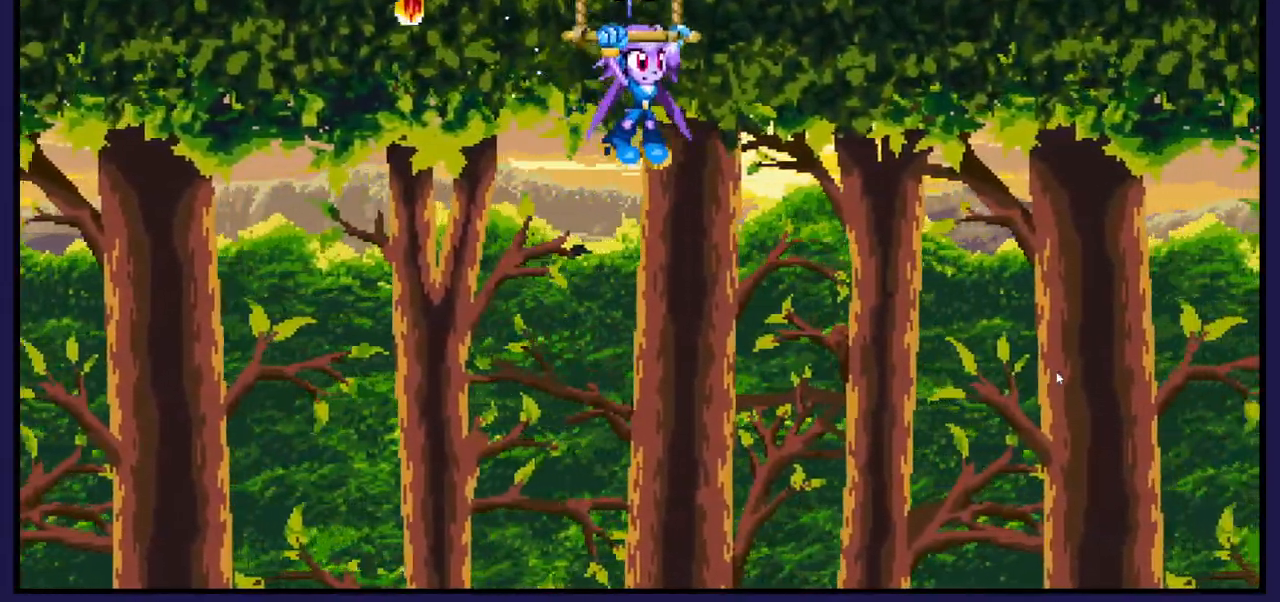
{"dt_ms": 500, "buttons": [], "left_stick": "center", "right_stick": "center", "events": []}
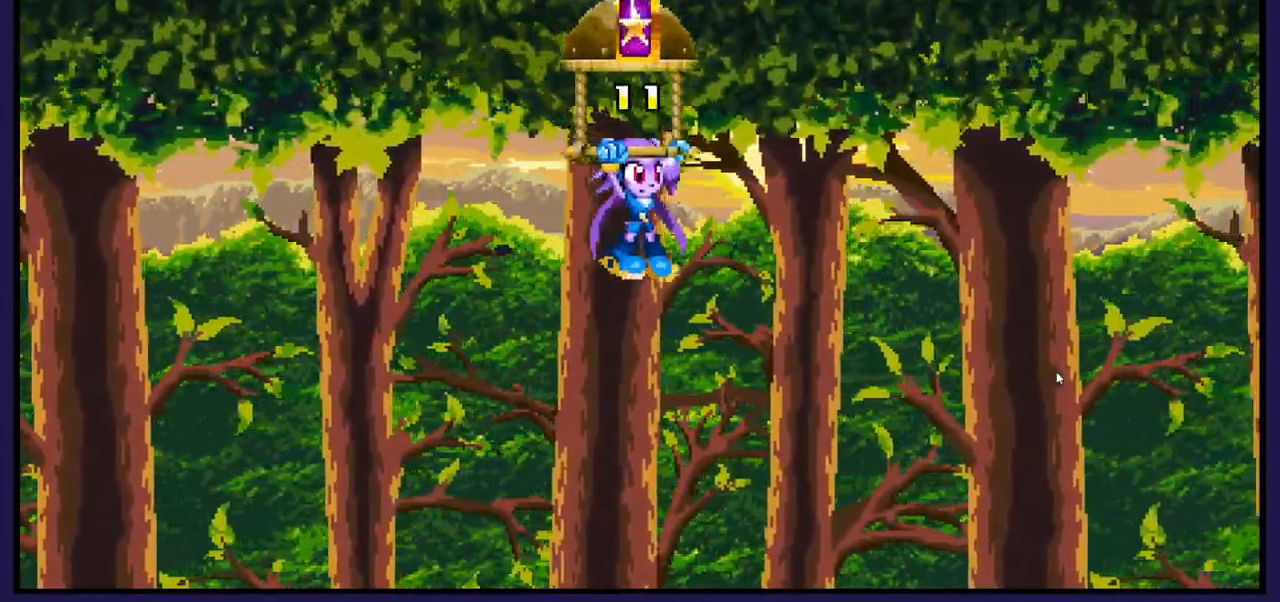
{"dt_ms": 500, "buttons": [], "left_stick": "center", "right_stick": "center", "events": []}